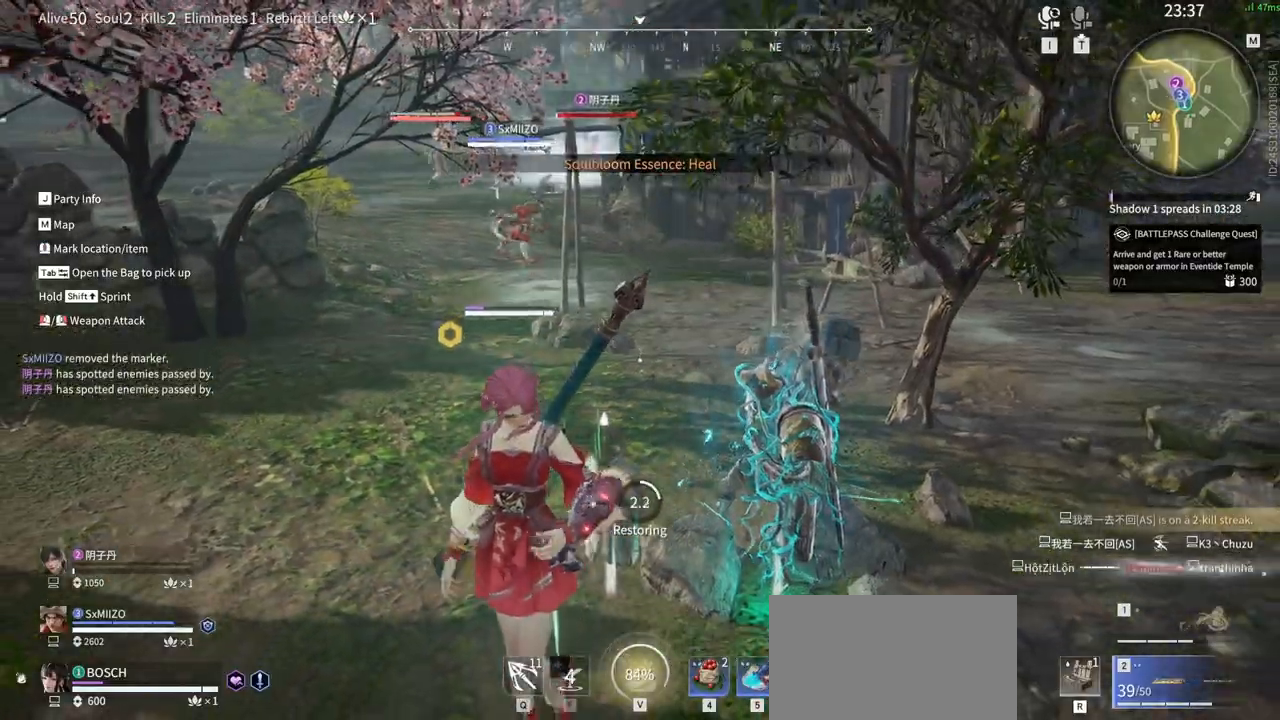
Gameplay with keyboard and mouse; each line is a JSON object with the keys and mouse buttons held at the frame after it. "events" lists presses ("down") and releases ("up") of "1", "2", "3", "4", "5", "a", "alt", "b", "c", "ctrl", "d", "e", "f", "g", "q", "r", "s", "shift", "space", "t", "tab", "tilde", "v", "w", "x", "z", "mouse_left", "mouse_wheel", "mouse_right", "mouse_mb4" and "mouse_mb5" between this image and that frame as [ms after this image, input, new state], when the widget could be followed in between. "mouse_left", "mouse_wheel", "mouse_right", "mouse_mb4", "mouse_mb5" = the "left", "wheel", "right", "mb4", "mb5" buttons of the "mouse" list. No other keys are recorded. "wheel" means that the mouse wheel is clicked or scrolled. Mouse movement is not recorded.
{"keys": [], "mouse": [], "events": [[50, "w", "down"], [333, "tab", "down"], [433, "w", "up"], [483, "tab", "up"]]}
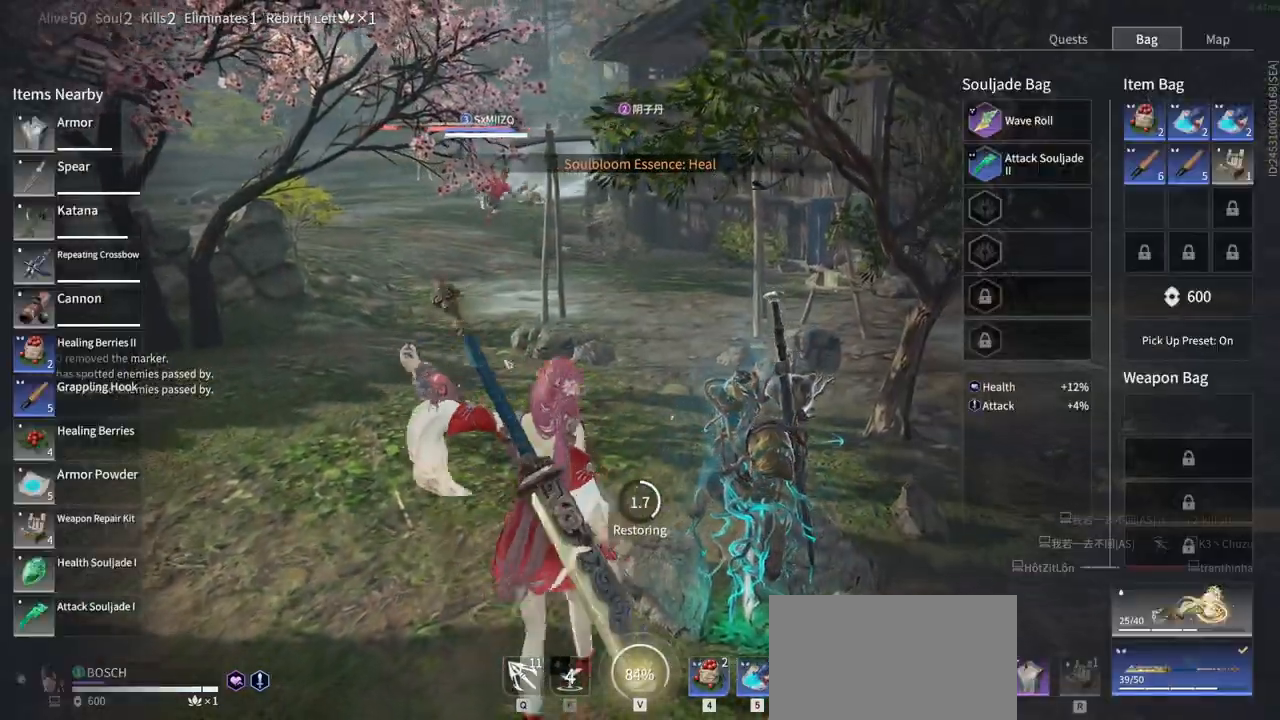
{"keys": [], "mouse": [], "events": []}
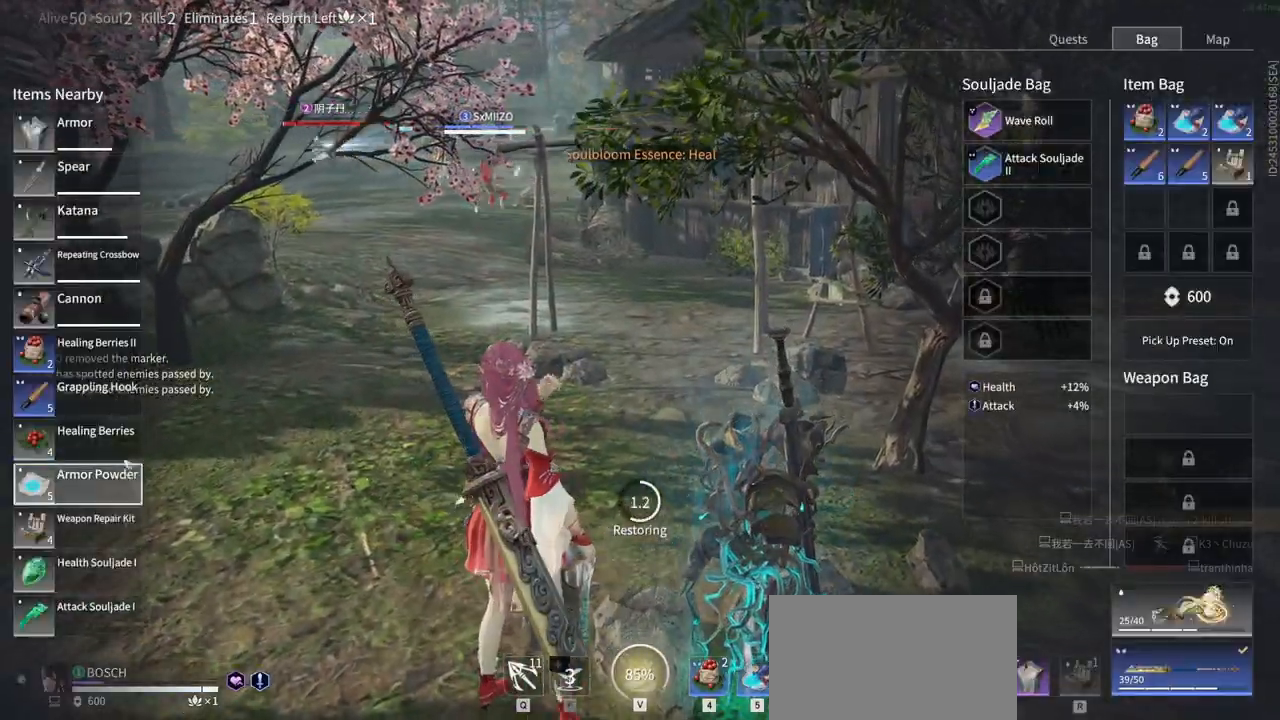
{"keys": [], "mouse": [], "events": [[183, "mouse_left", "down"], [283, "mouse_left", "up"]]}
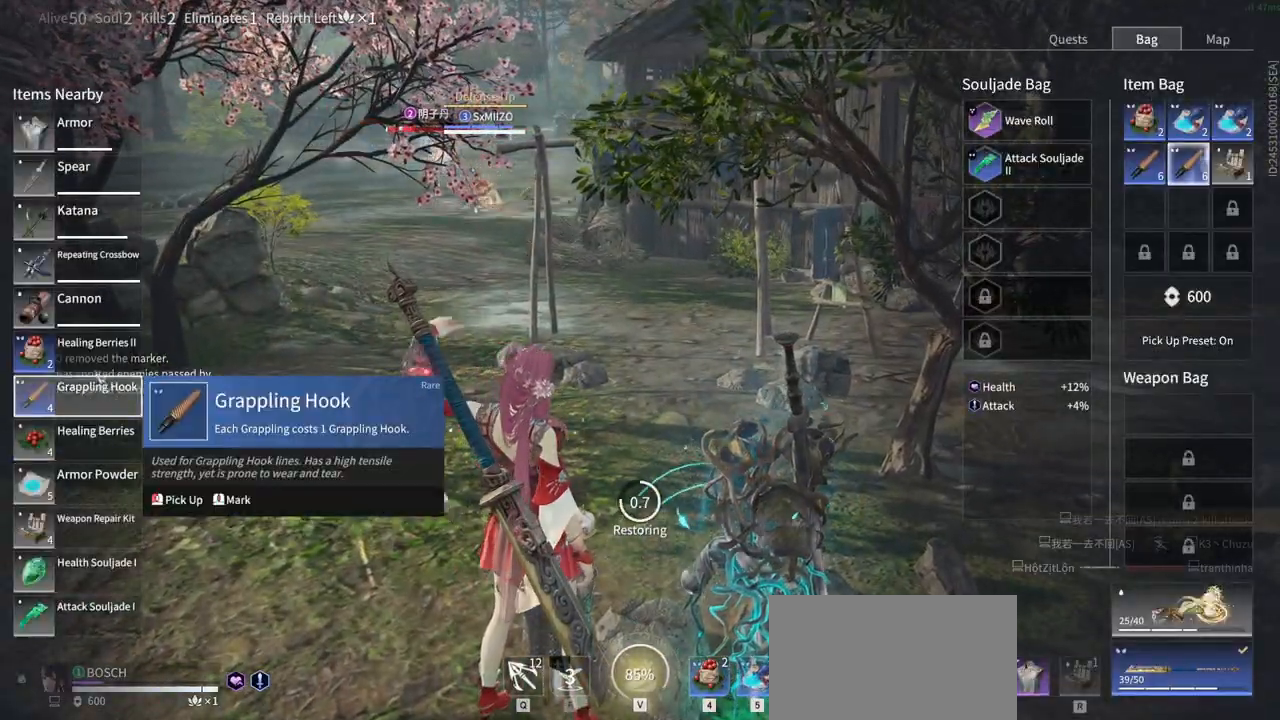
{"keys": ["tab"], "mouse": [], "events": [[200, "mouse_left", "down"], [300, "mouse_left", "up"], [333, "mouse_left", "down"], [433, "mouse_left", "up"], [483, "tab", "down"]]}
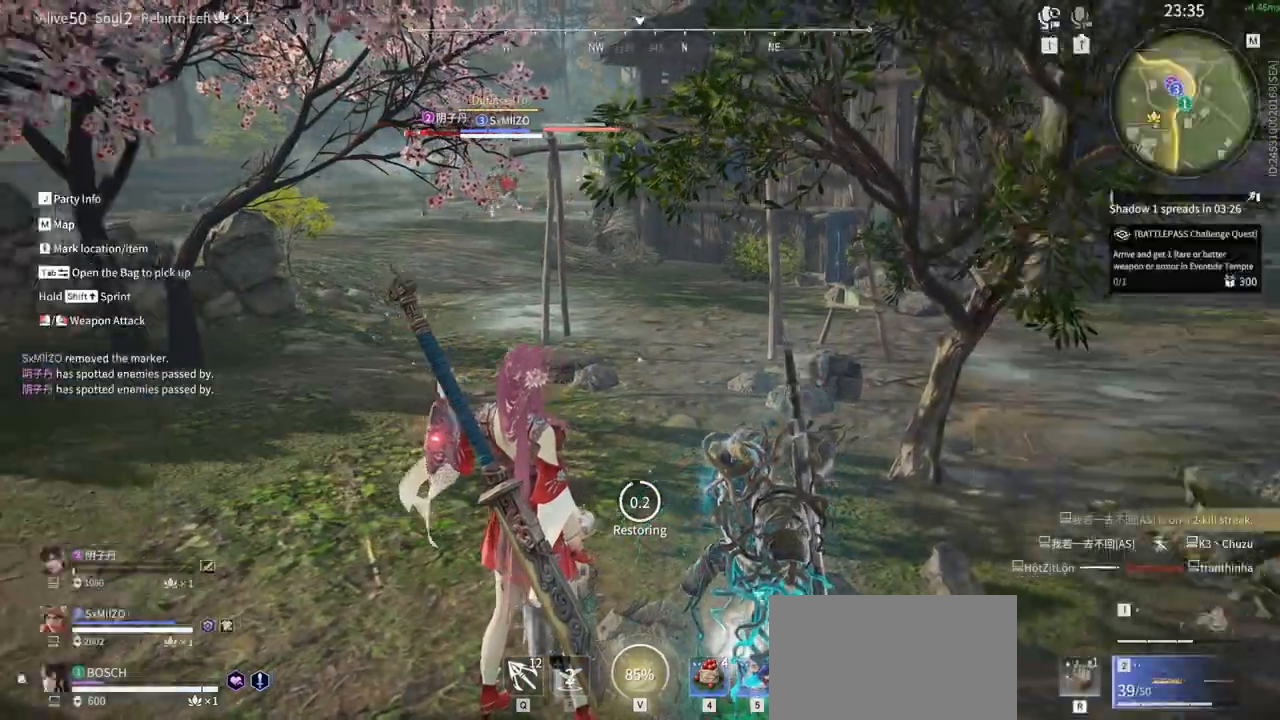
{"keys": [], "mouse": [], "events": [[167, "tab", "up"]]}